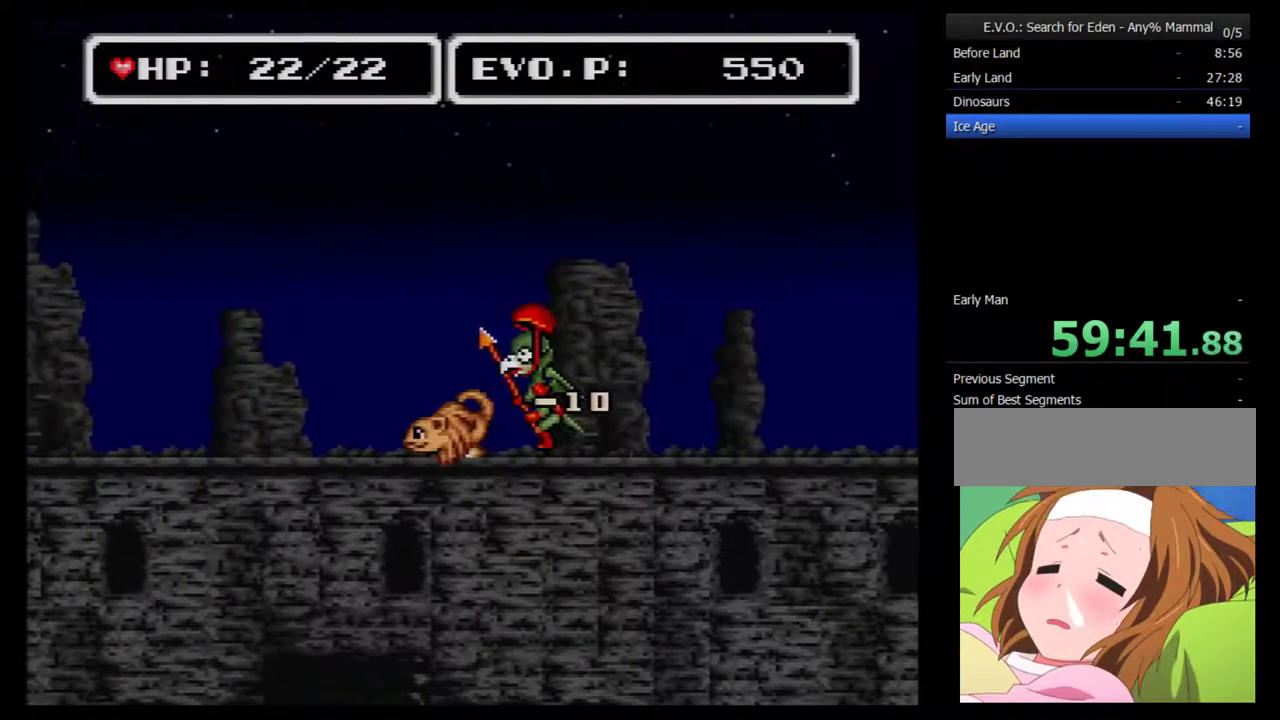
Gameplay with a controller (Nintendo layout); each line is a JSON object with the inputs held at the frame after it. "events" lists button and stick changes between this image and that frame as [ms after this image, input, new state], when the widget could be followed in between. Not read: L3 R3.
{"buttons": [], "events": [[117, "DPAD_LEFT", "up"], [117, "DPAD_RIGHT", "down"], [200, "Y", "down"], [350, "Y", "up"], [450, "DPAD_RIGHT", "up"]]}
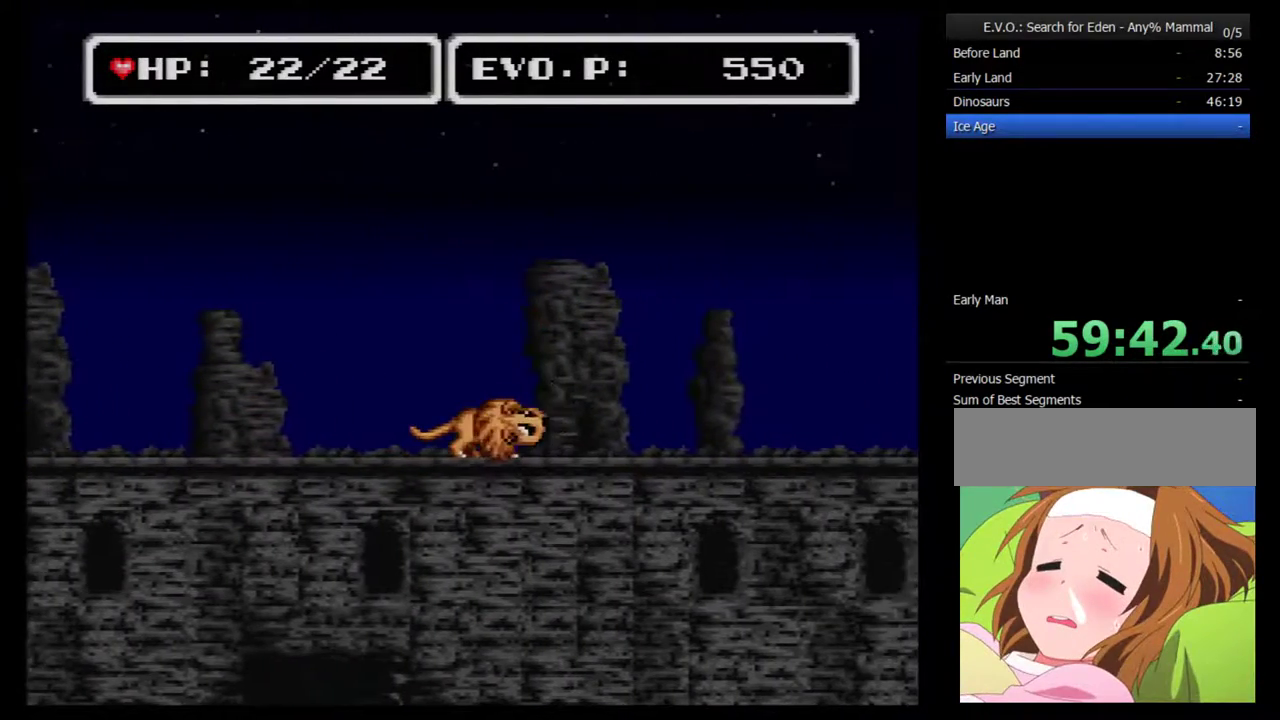
{"buttons": ["DPAD_RIGHT"], "events": [[167, "DPAD_LEFT", "down"], [450, "DPAD_LEFT", "up"], [483, "DPAD_RIGHT", "down"]]}
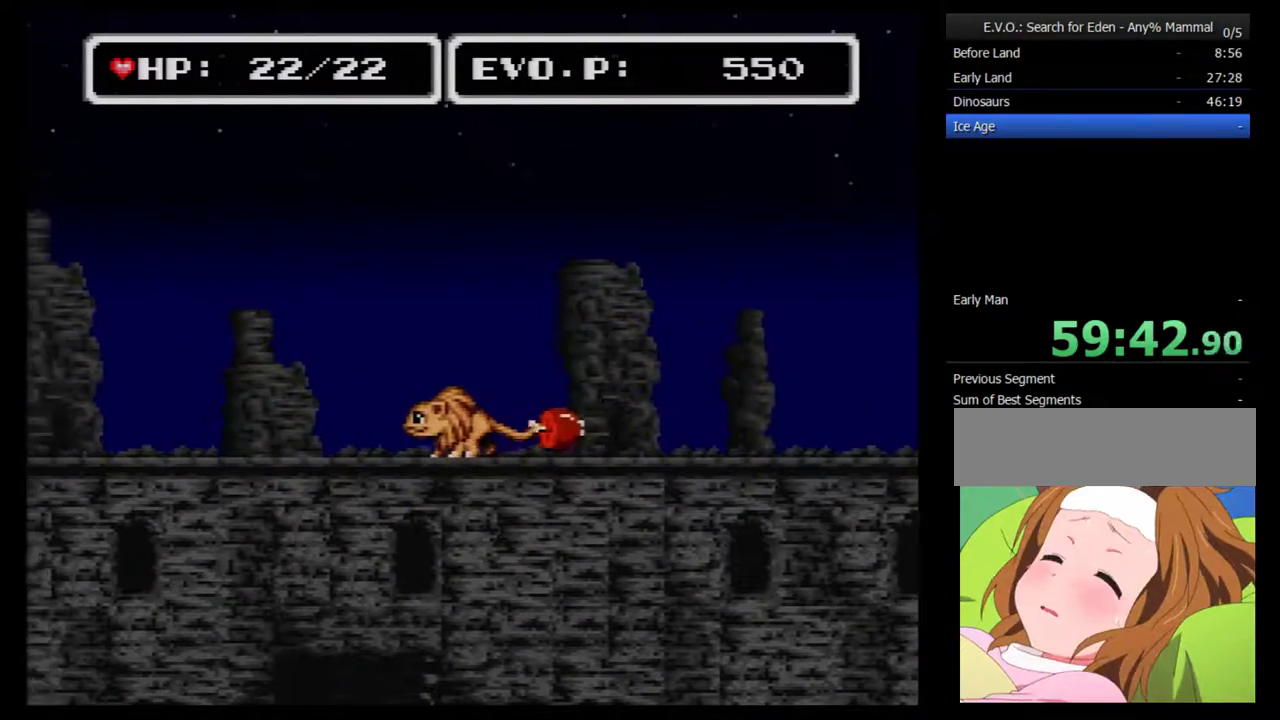
{"buttons": ["SELECT"], "events": [[67, "Y", "down"], [200, "Y", "up"], [317, "DPAD_RIGHT", "up"], [467, "SELECT", "down"]]}
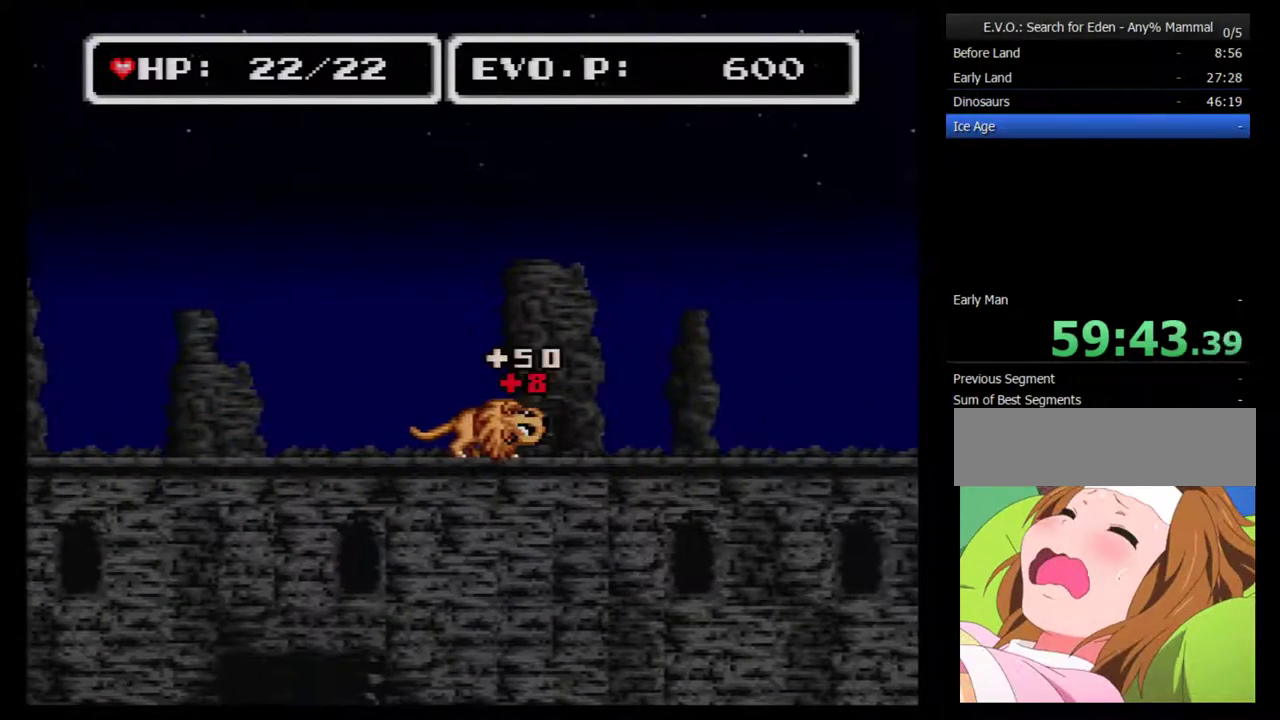
{"buttons": [], "events": [[133, "SELECT", "up"]]}
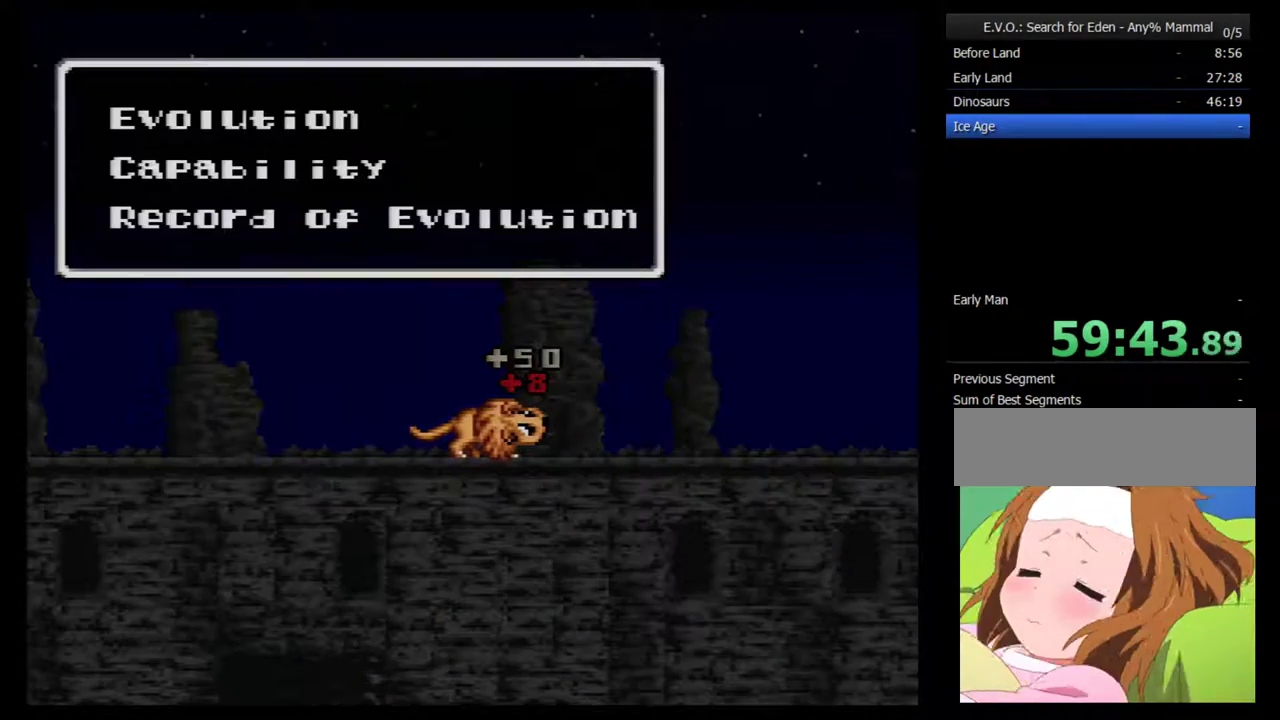
{"buttons": [], "events": []}
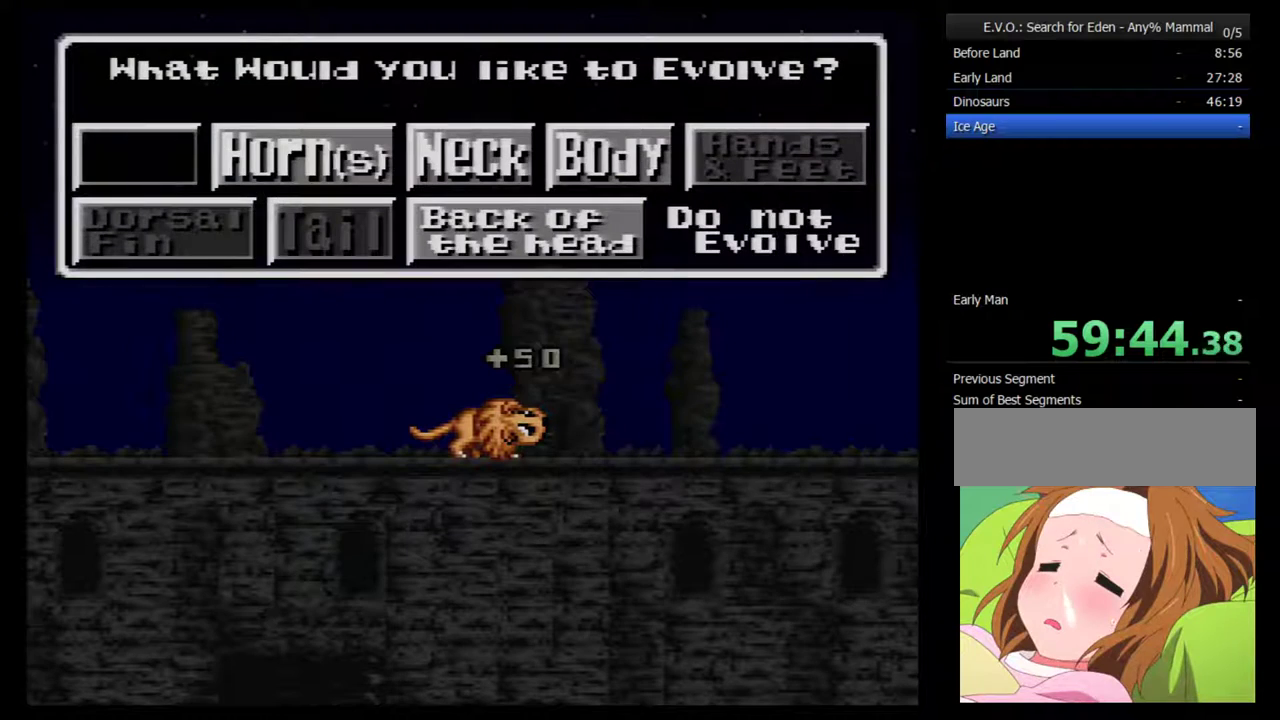
{"buttons": [], "events": []}
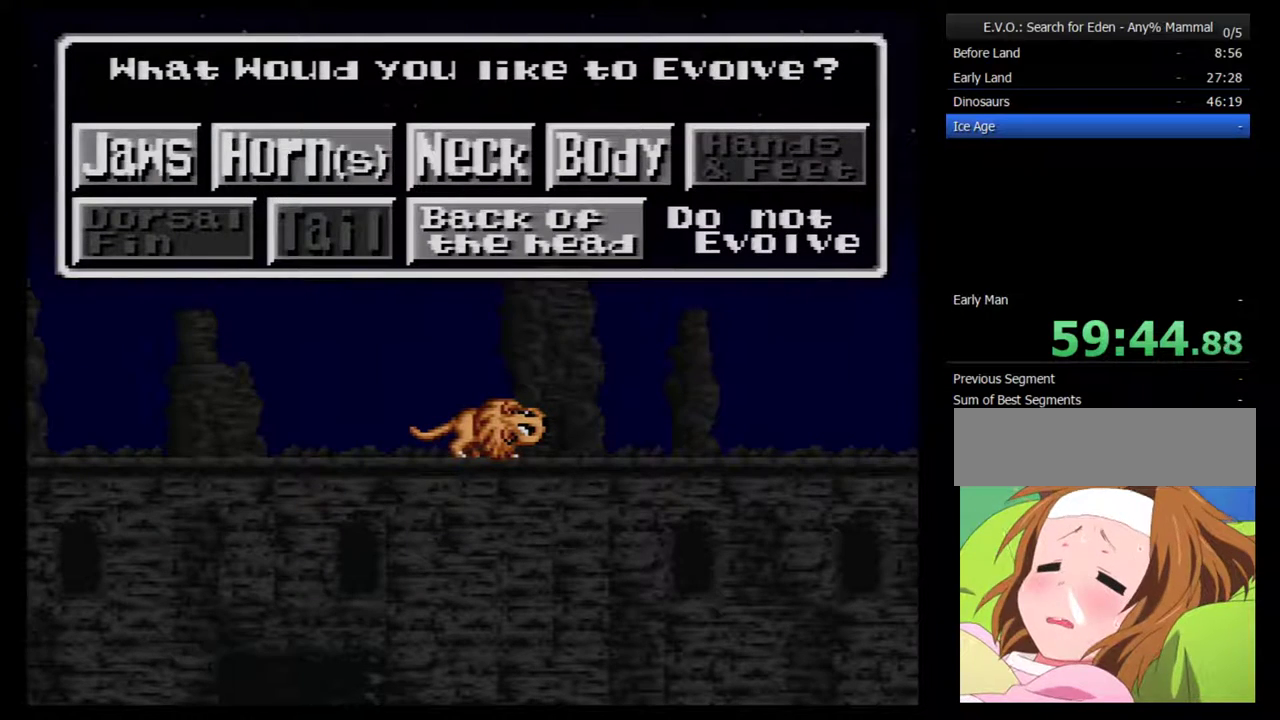
{"buttons": [], "events": [[33, "DPAD_RIGHT", "down"], [117, "DPAD_RIGHT", "up"]]}
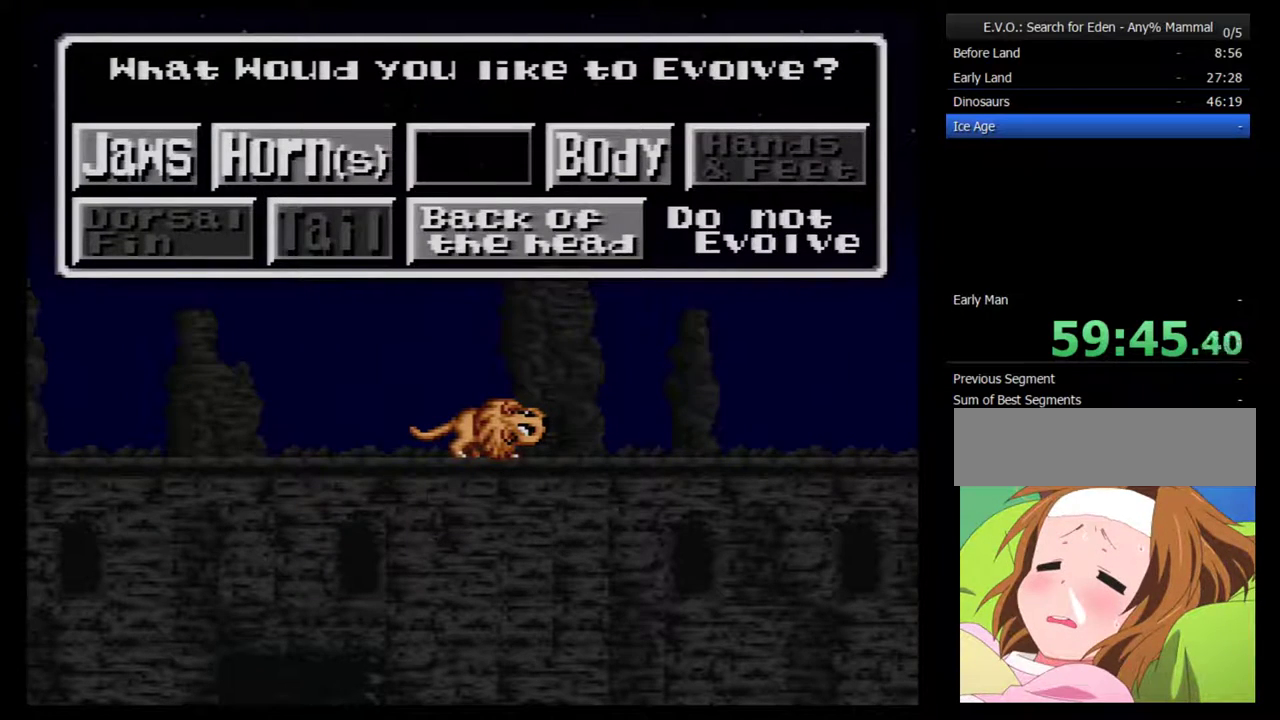
{"buttons": ["B"], "events": [[100, "DPAD_RIGHT", "down"], [183, "DPAD_RIGHT", "up"], [500, "B", "down"]]}
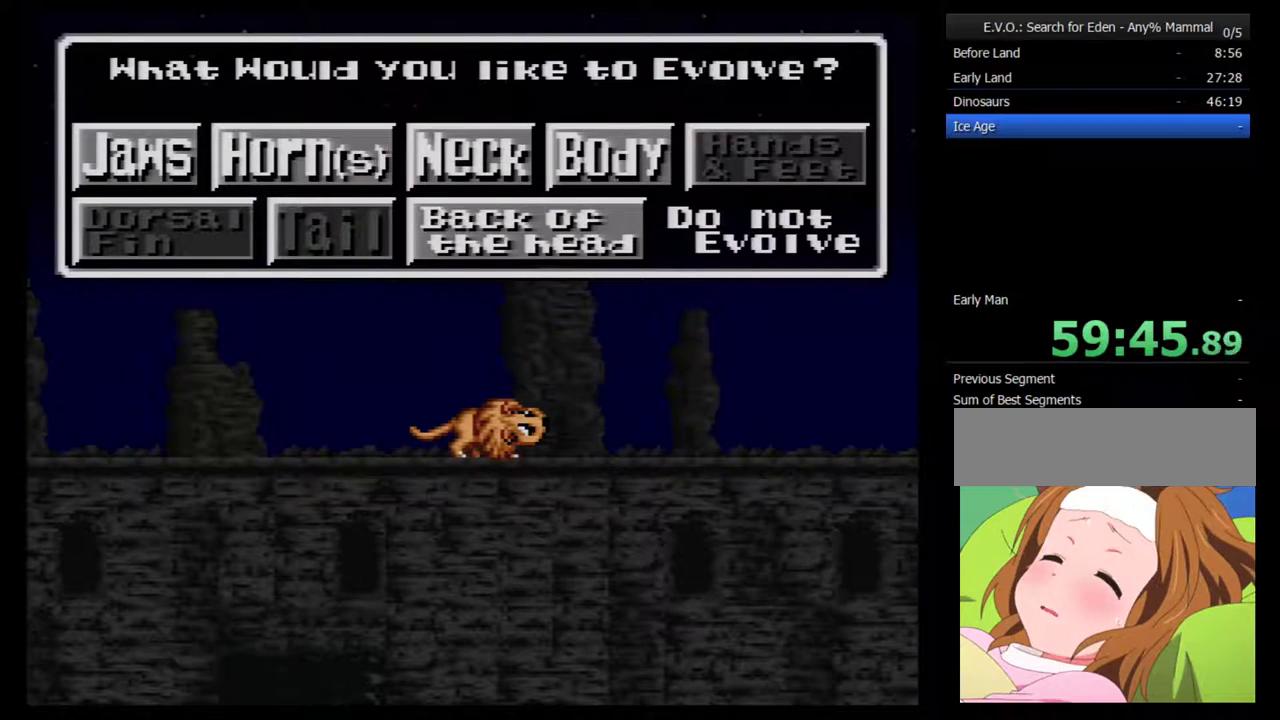
{"buttons": [], "events": [[33, "B", "up"]]}
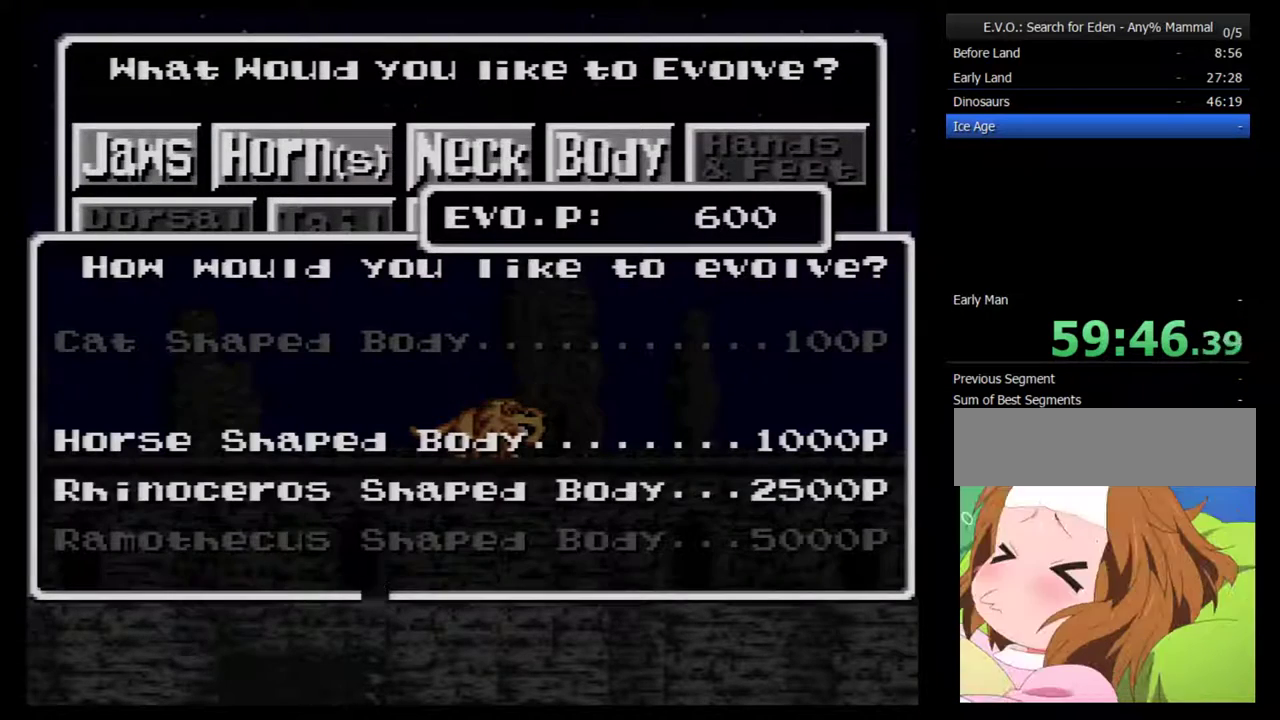
{"buttons": [], "events": []}
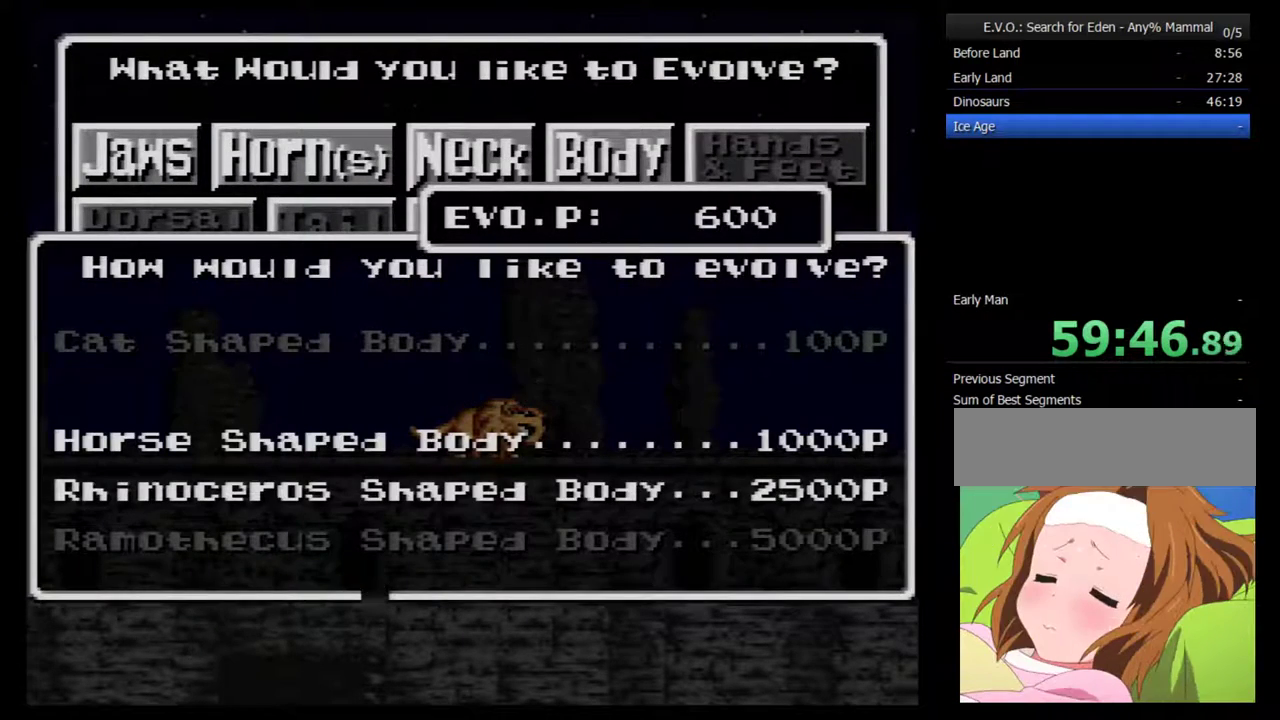
{"buttons": [], "events": []}
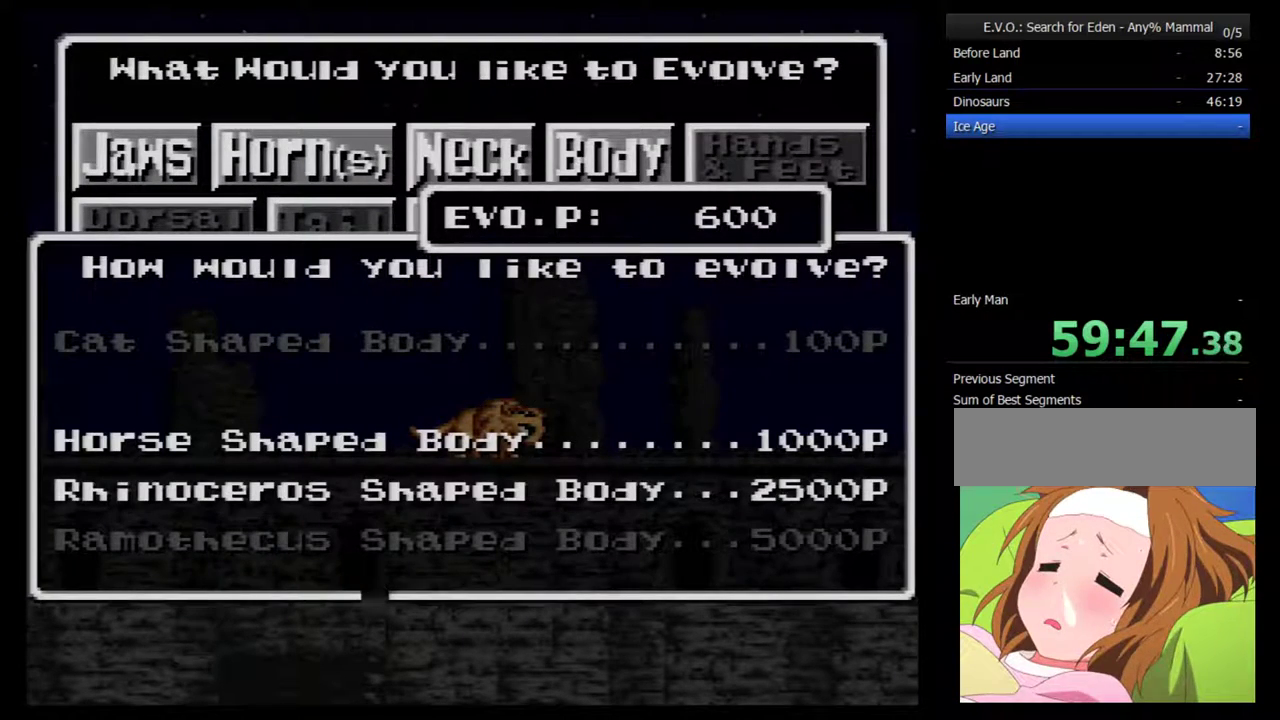
{"buttons": [], "events": []}
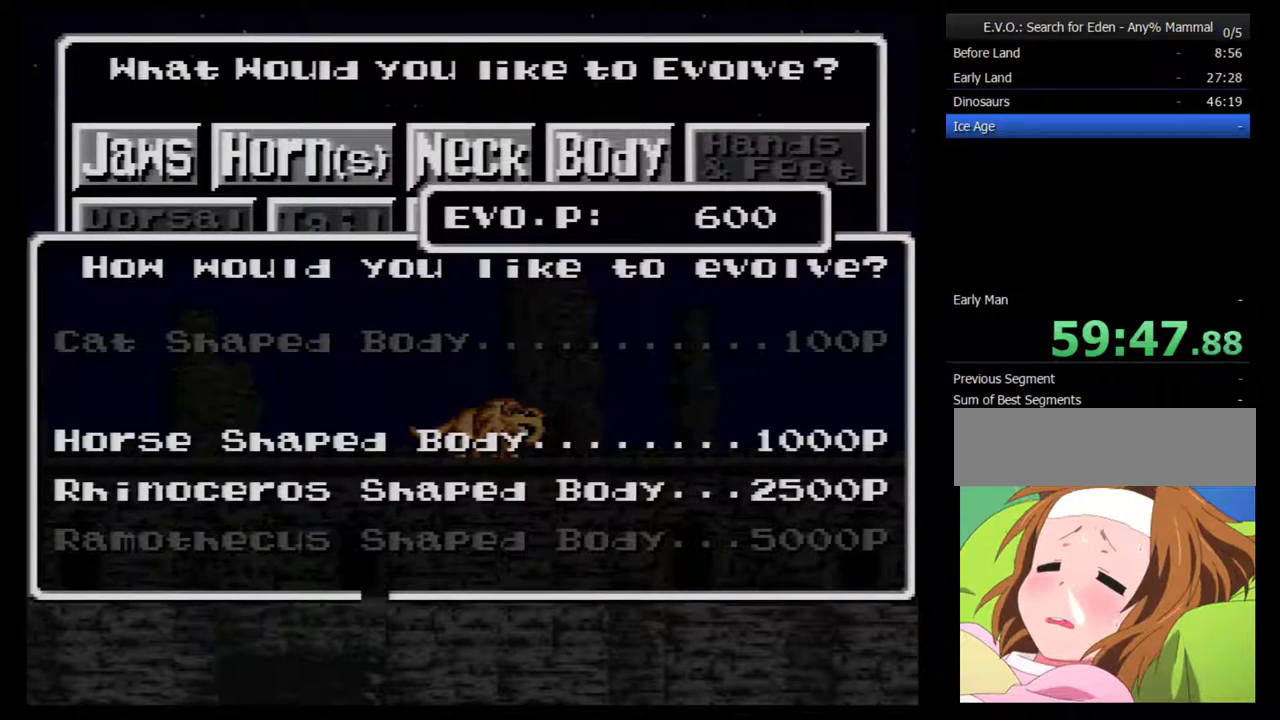
{"buttons": [], "events": []}
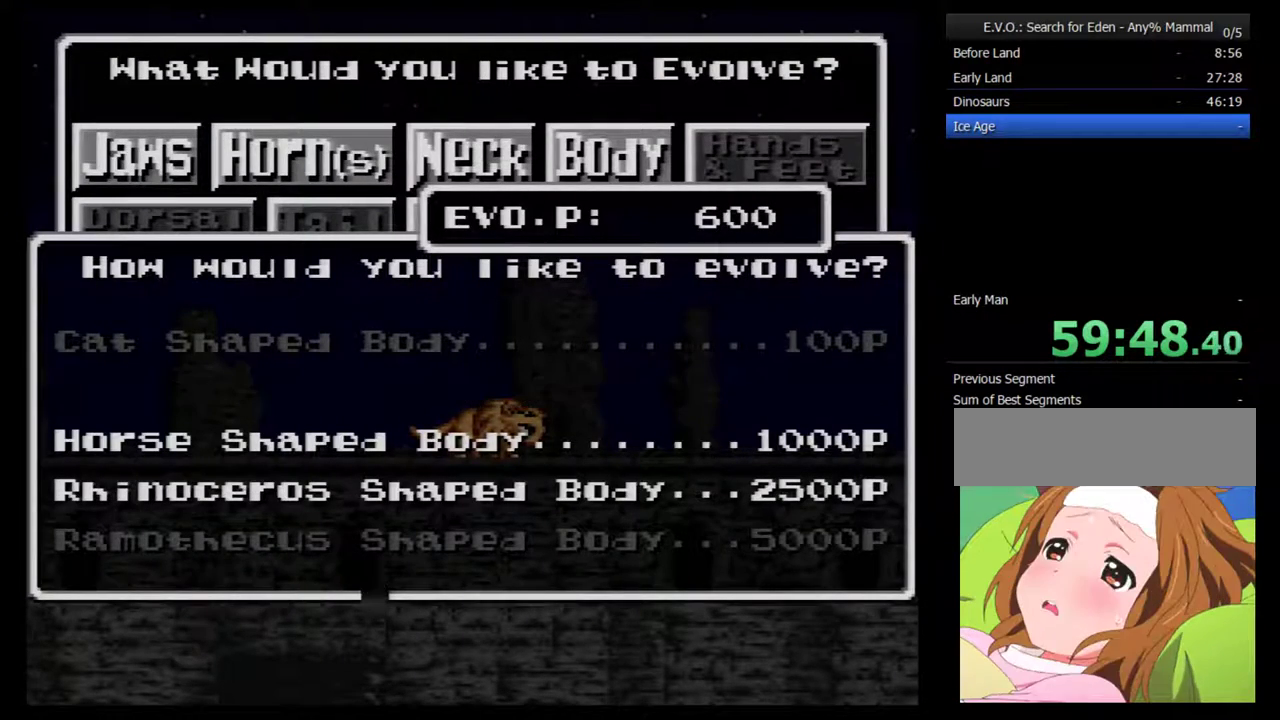
{"buttons": [], "events": []}
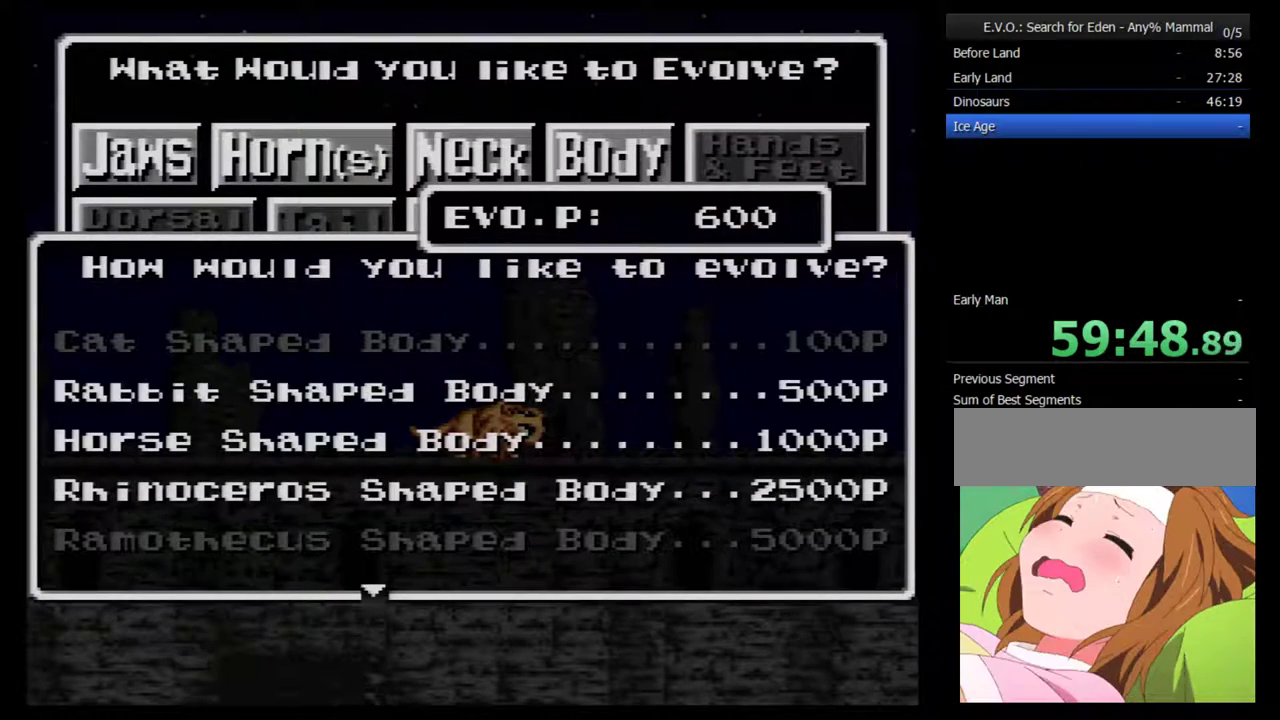
{"buttons": [], "events": [[217, "X", "down"], [283, "X", "up"]]}
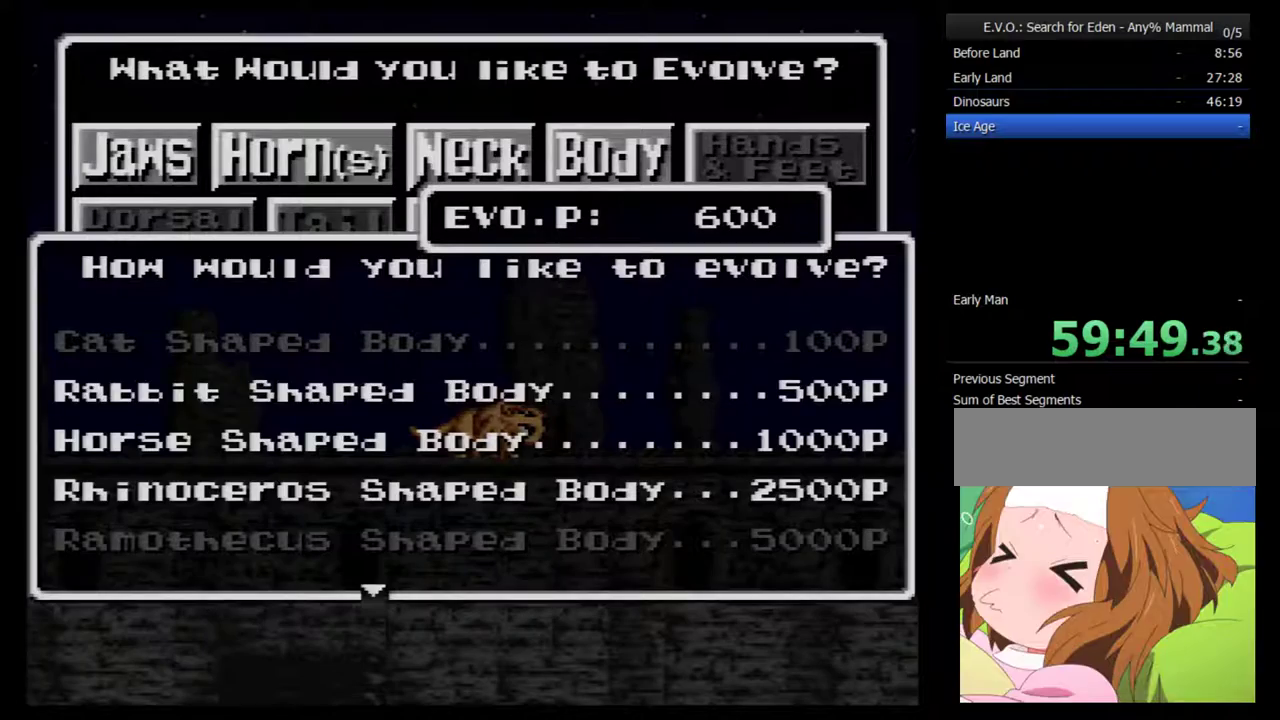
{"buttons": [], "events": [[67, "X", "down"], [117, "X", "up"]]}
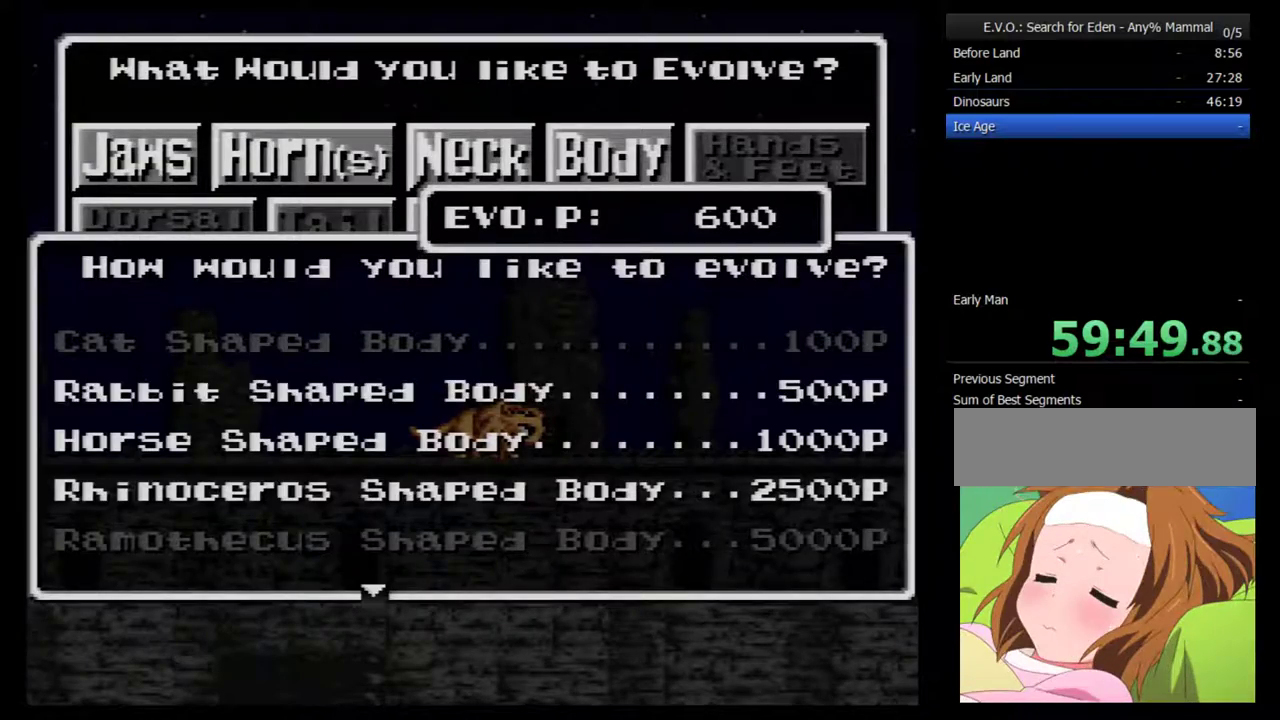
{"buttons": [], "events": [[33, "Y", "down"], [150, "Y", "up"], [333, "Y", "down"], [400, "Y", "up"]]}
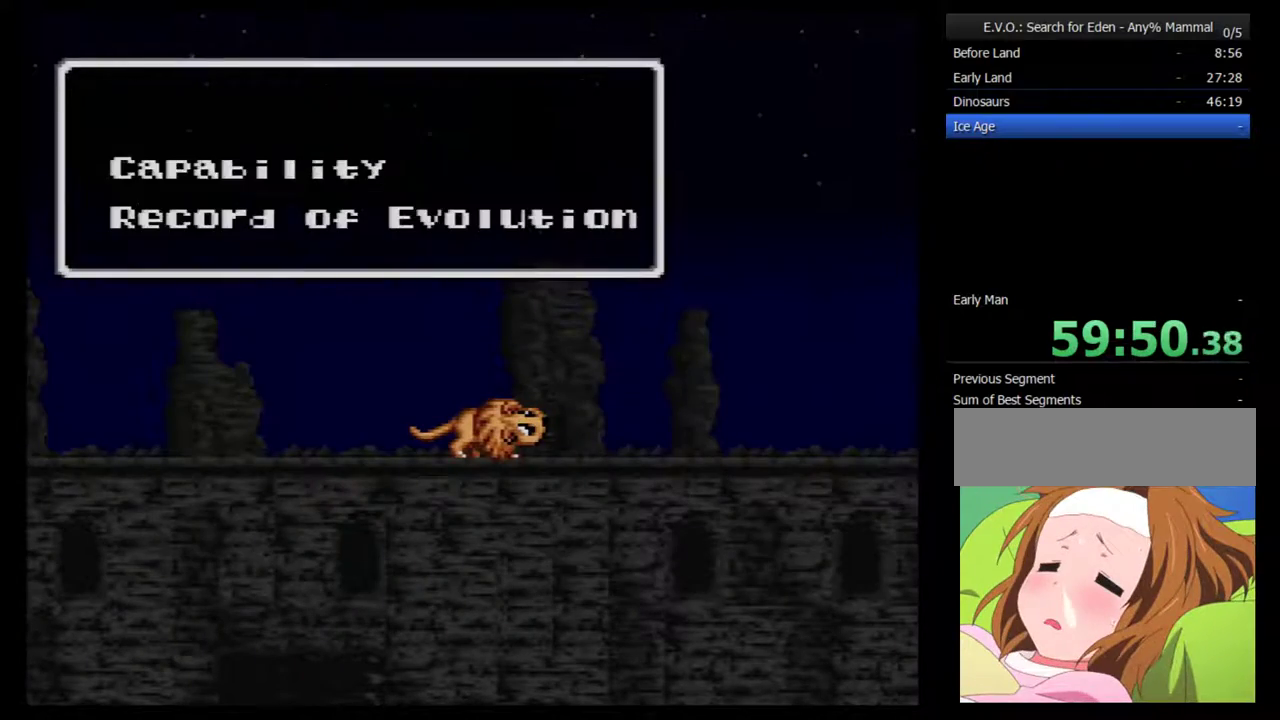
{"buttons": ["DPAD_RIGHT"], "events": [[183, "Y", "down"], [250, "Y", "up"], [400, "DPAD_RIGHT", "down"]]}
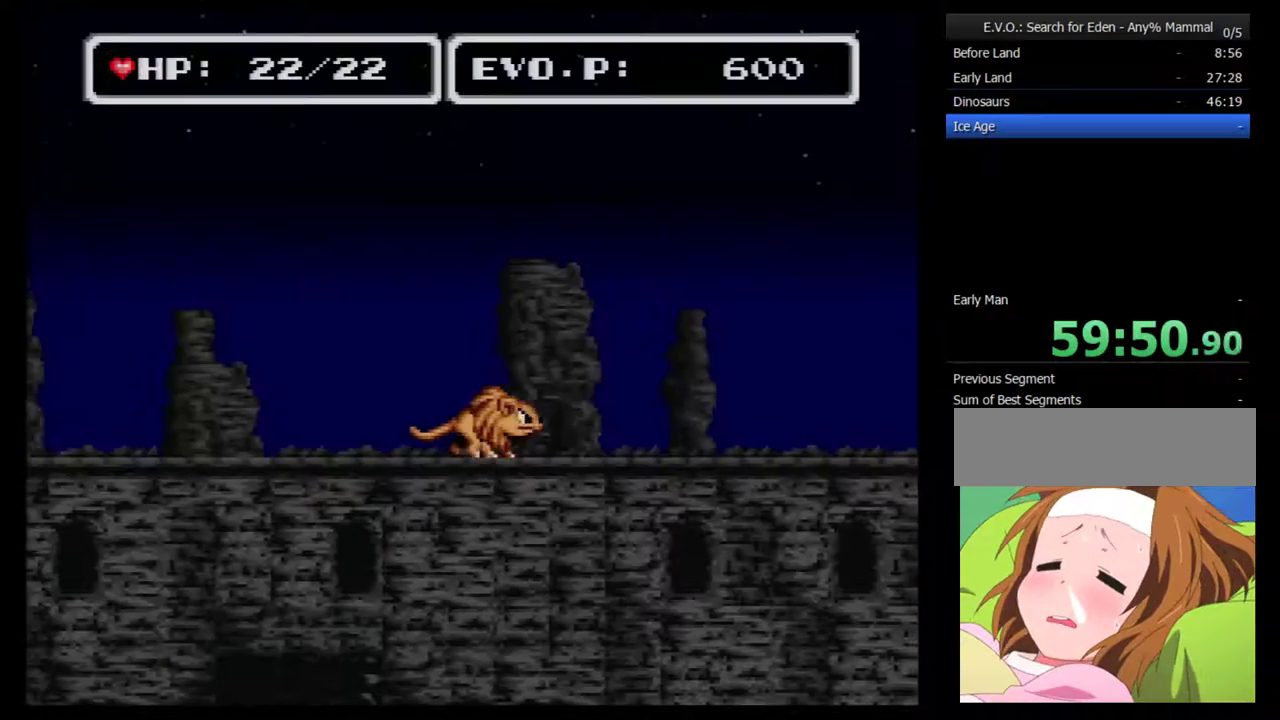
{"buttons": ["DPAD_RIGHT"], "events": []}
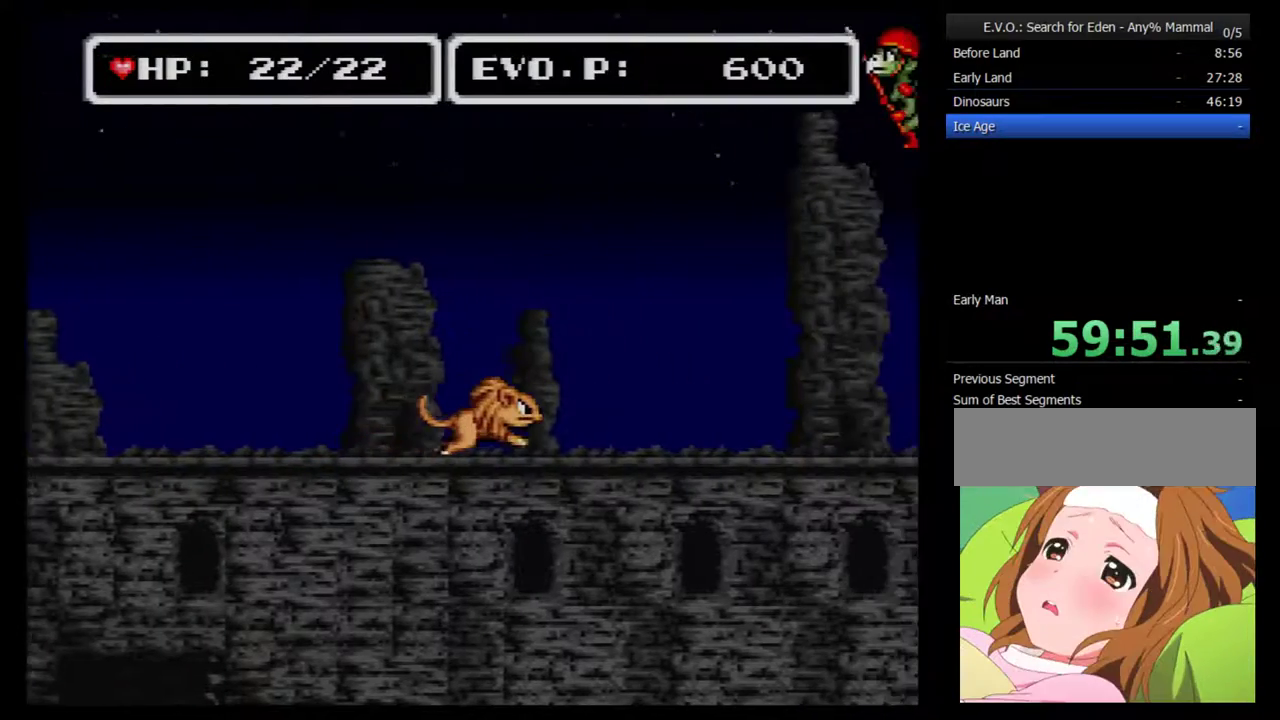
{"buttons": ["B", "DPAD_RIGHT"], "events": [[400, "B", "down"]]}
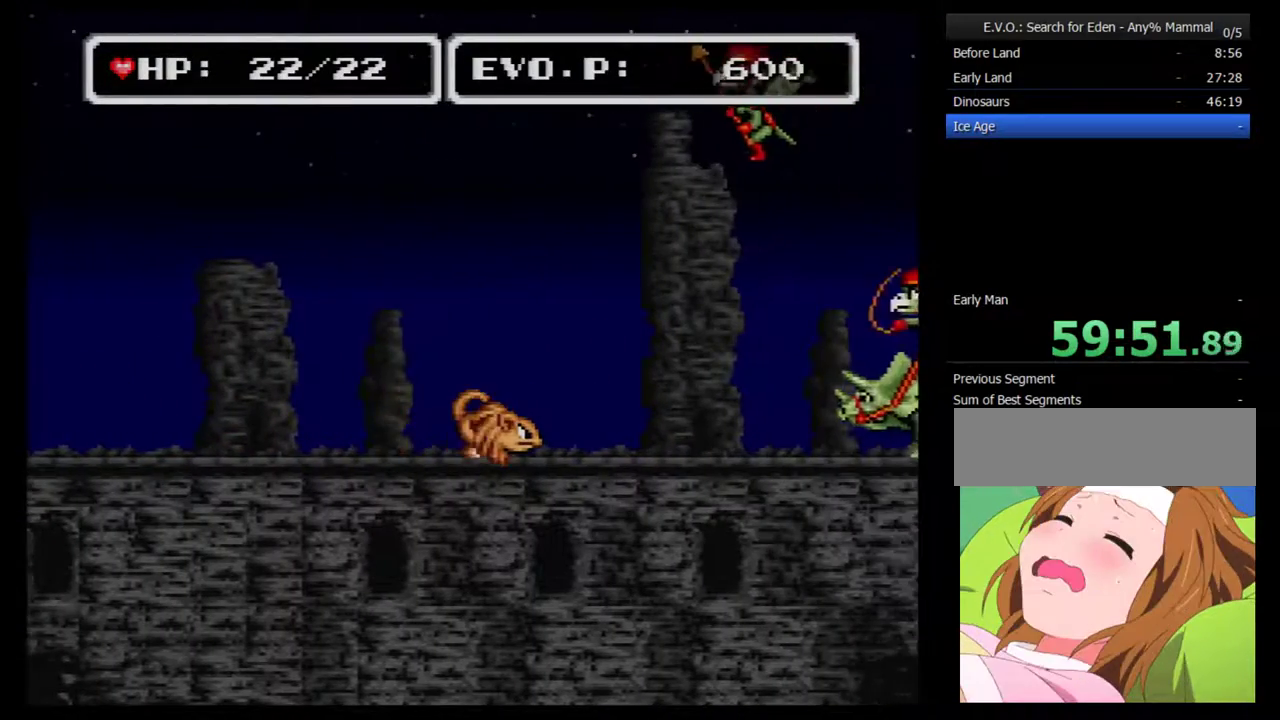
{"buttons": ["DPAD_RIGHT"], "events": [[167, "Y", "down"], [267, "B", "up"], [333, "Y", "up"], [383, "Y", "down"], [483, "Y", "up"]]}
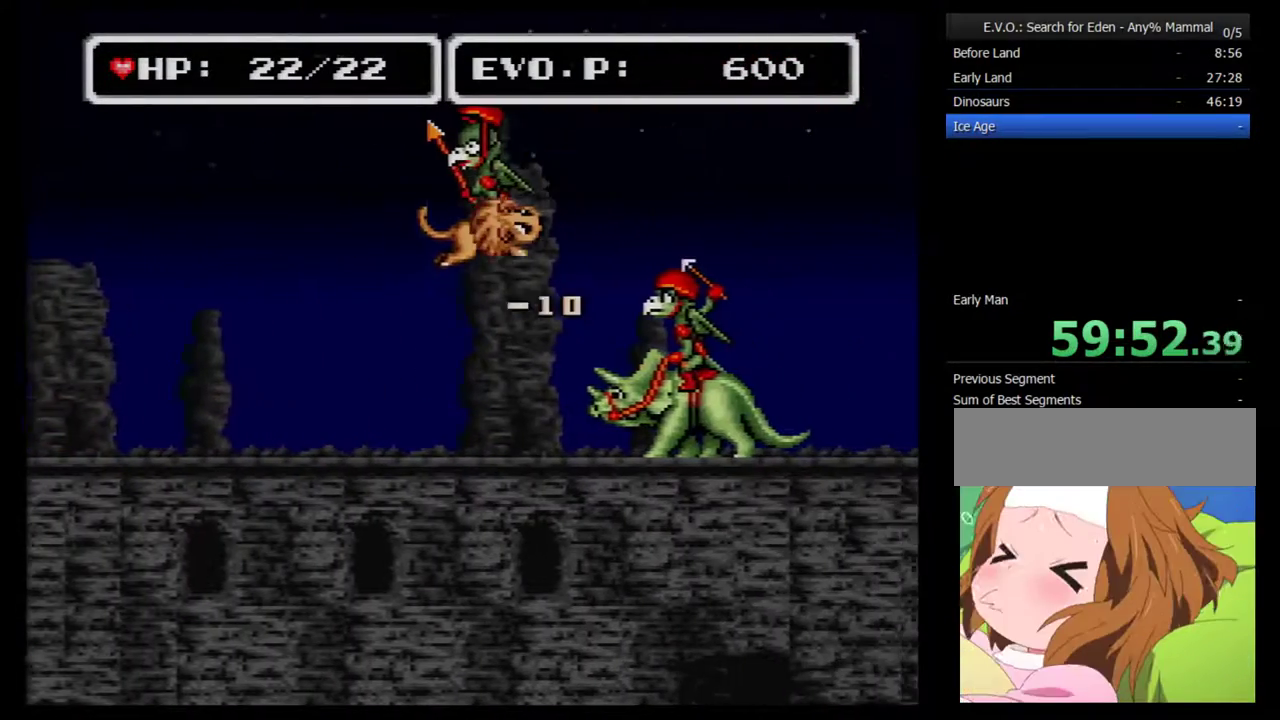
{"buttons": ["Y", "DPAD_RIGHT"], "events": [[17, "Y", "down"], [100, "Y", "up"], [167, "Y", "down"], [250, "Y", "up"], [317, "Y", "down"], [417, "Y", "up"], [483, "Y", "down"]]}
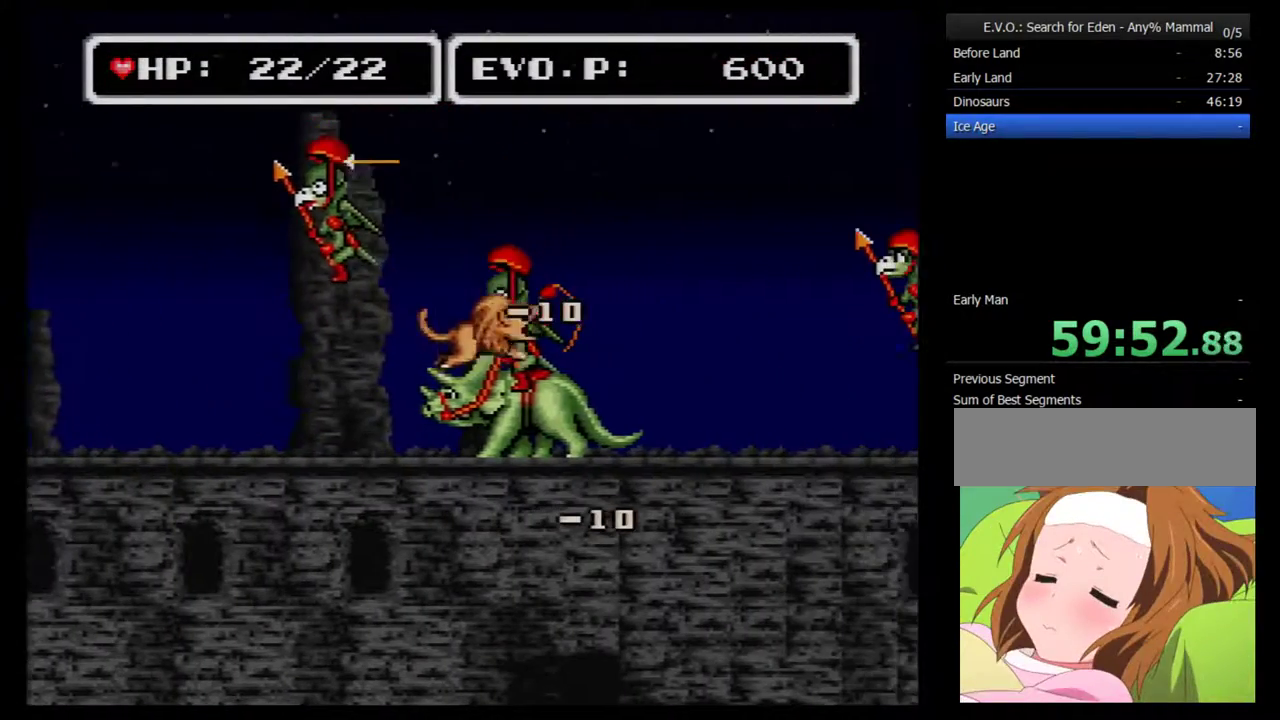
{"buttons": ["Y", "DPAD_RIGHT"], "events": [[217, "Y", "up"], [283, "Y", "down"], [383, "Y", "up"], [450, "Y", "down"]]}
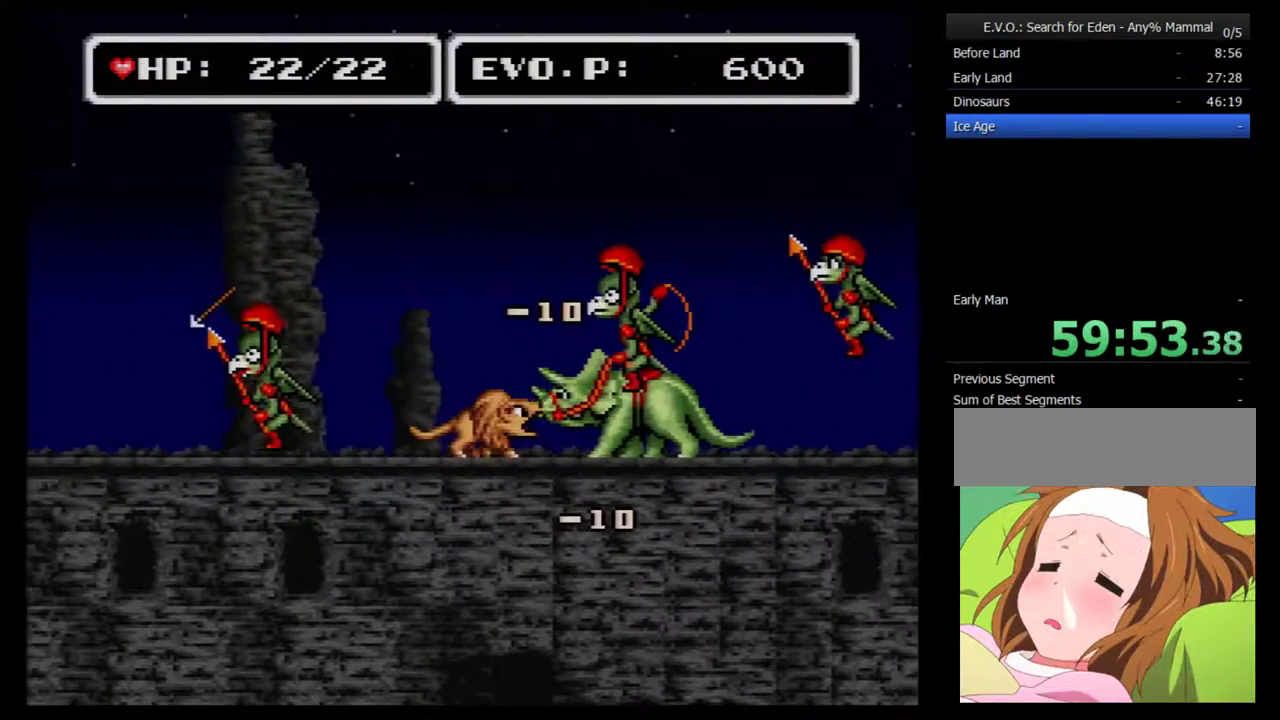
{"buttons": ["Y", "DPAD_RIGHT"], "events": [[33, "Y", "up"], [100, "Y", "down"], [217, "Y", "up"], [283, "Y", "down"]]}
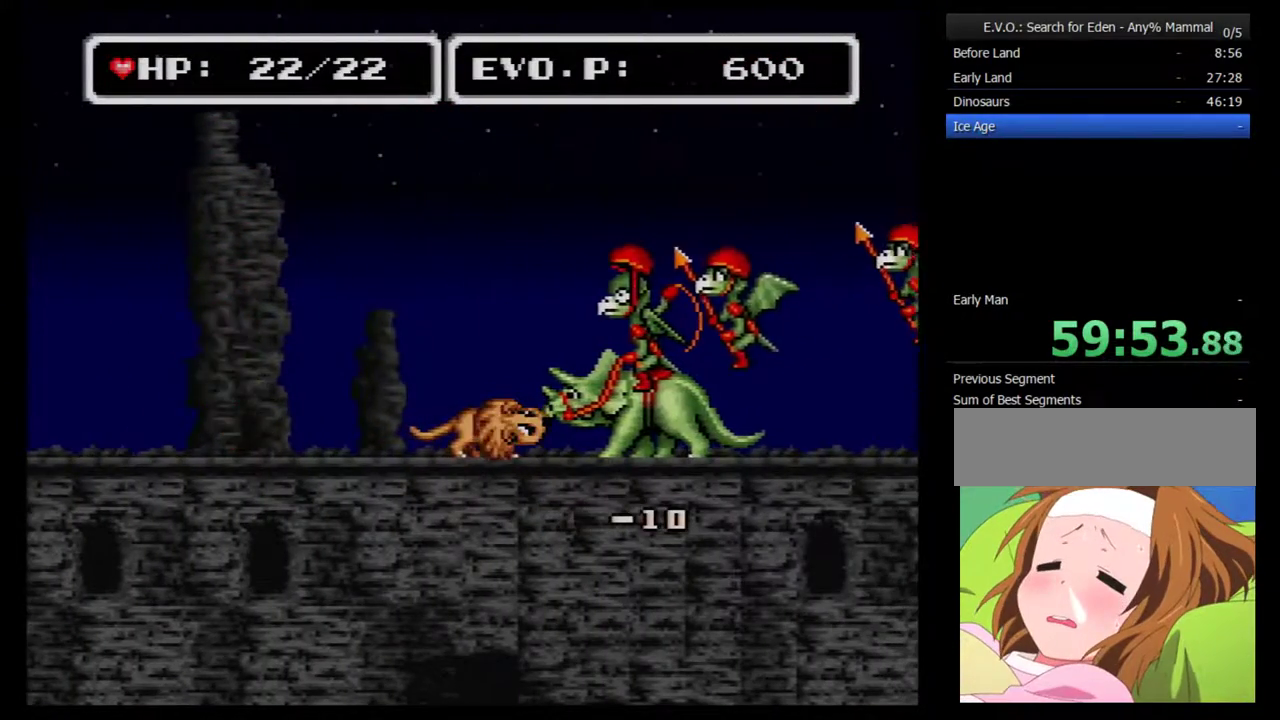
{"buttons": ["Y", "DPAD_RIGHT"], "events": [[33, "Y", "up"], [100, "Y", "down"], [217, "Y", "up"], [317, "Y", "down"], [383, "Y", "up"], [433, "Y", "down"]]}
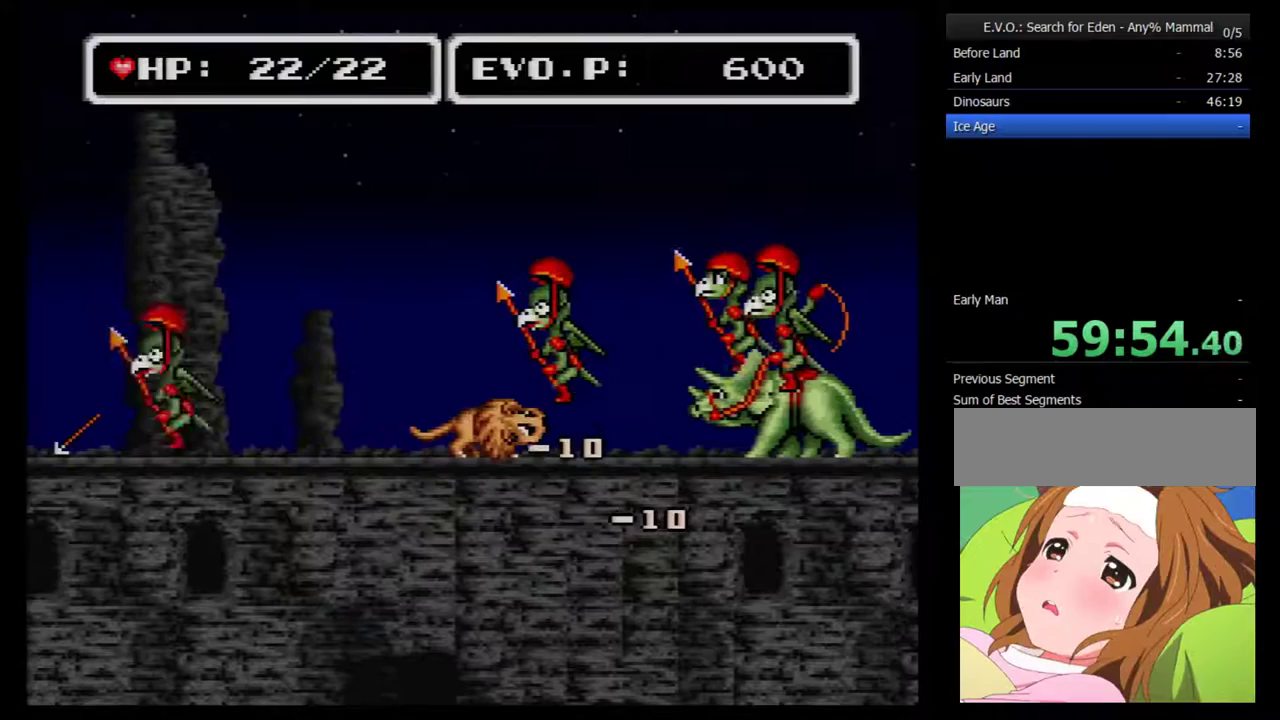
{"buttons": ["Y", "DPAD_RIGHT"], "events": [[33, "Y", "up"], [100, "Y", "down"], [217, "Y", "up"], [283, "Y", "down"], [383, "Y", "up"], [433, "Y", "down"]]}
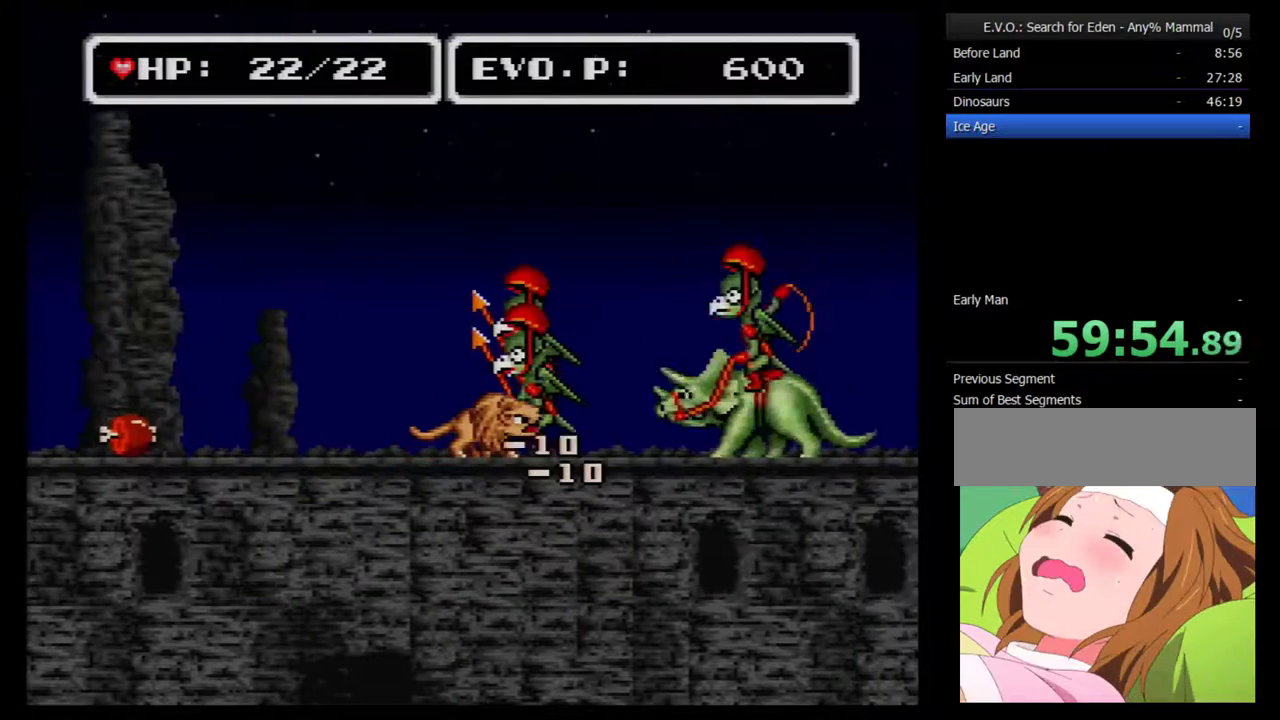
{"buttons": ["Y", "DPAD_RIGHT"], "events": [[183, "Y", "up"], [250, "Y", "down"], [350, "Y", "up"], [400, "Y", "down"]]}
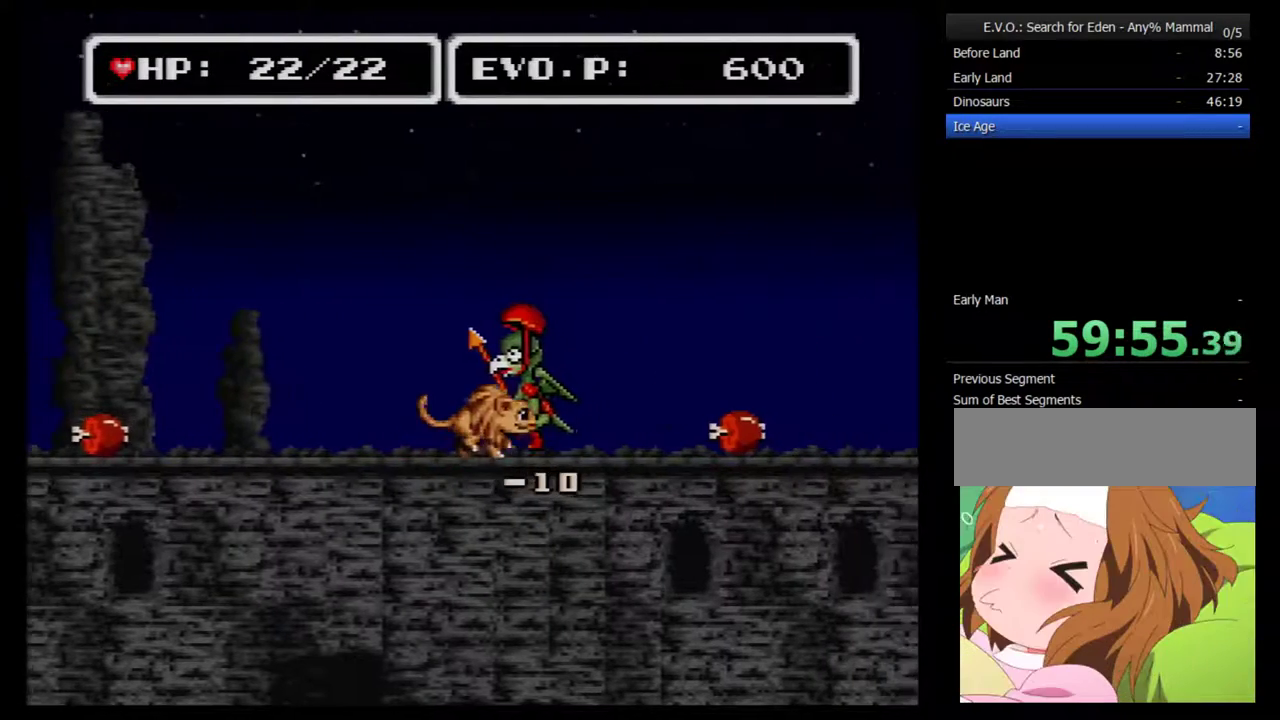
{"buttons": ["DPAD_RIGHT"], "events": [[33, "Y", "up"], [100, "Y", "down"], [217, "Y", "up"]]}